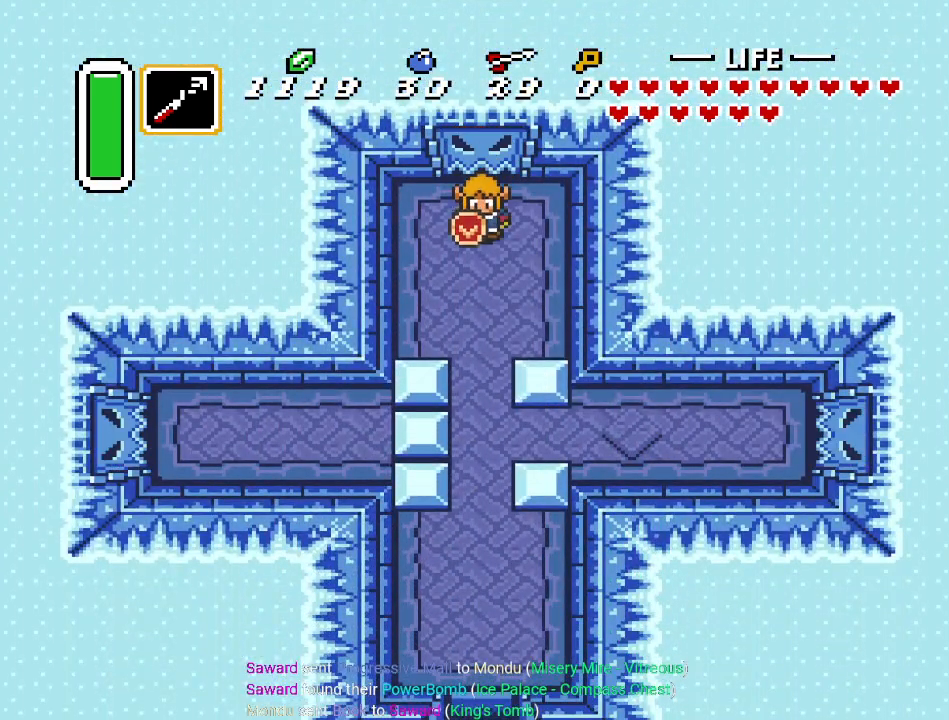
Gameplay with a controller (Nintendo layout); each line is a JSON object with the inputs held at the frame after it. "events" lists button and stick changes between this image and that frame as [ms after this image, input, new state], when the widget could be followed in between. Not read: L3 R3.
{"buttons": ["DPAD_DOWN"], "events": []}
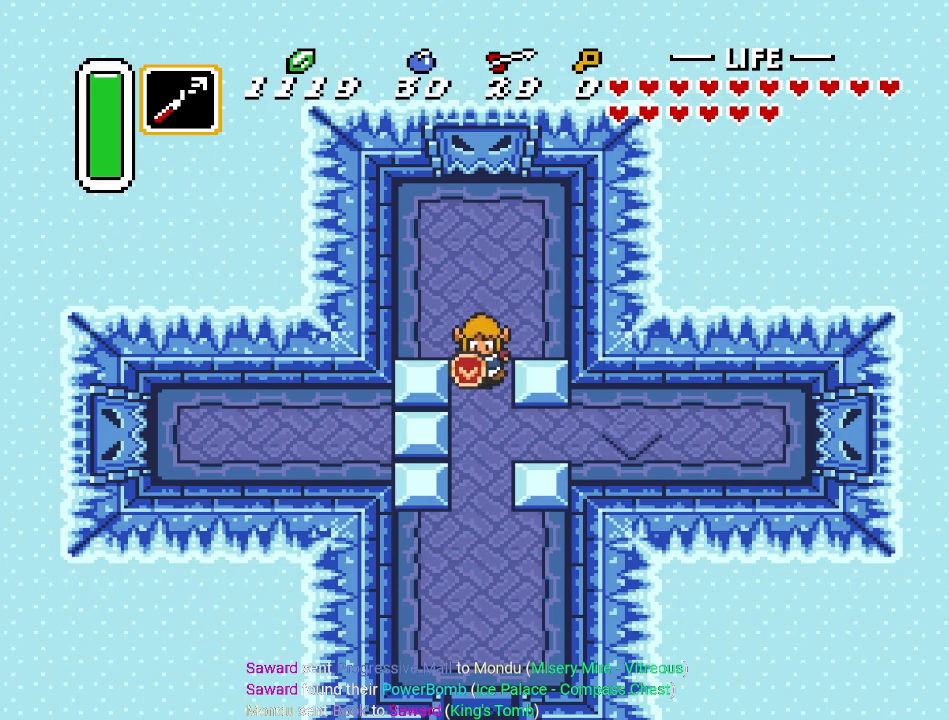
{"buttons": ["A", "DPAD_RIGHT"], "events": [[234, "A", "down"], [250, "DPAD_DOWN", "up"], [350, "DPAD_RIGHT", "down"]]}
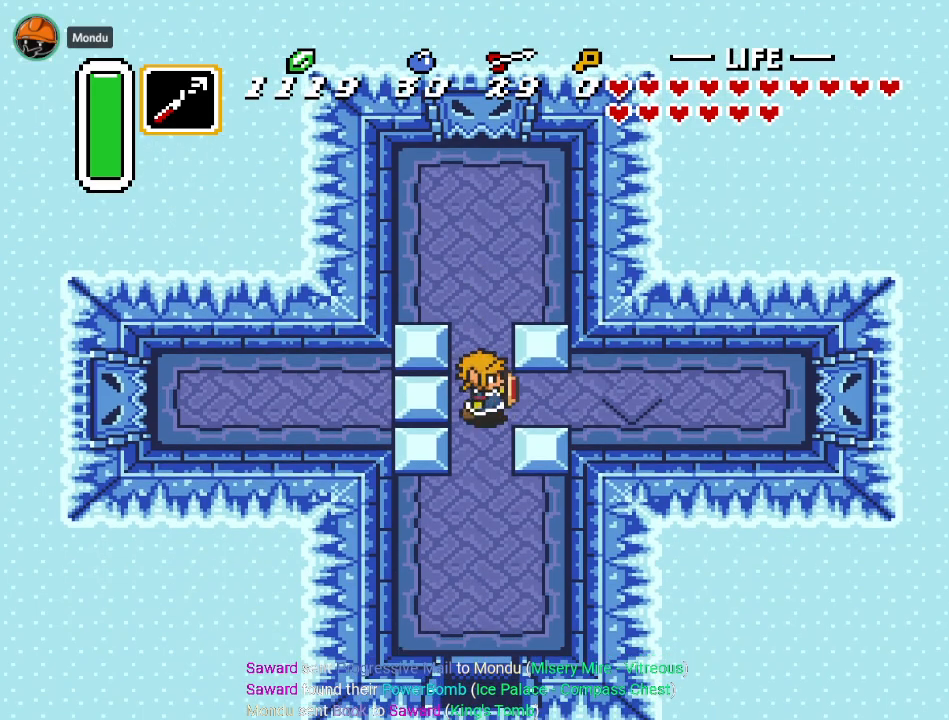
{"buttons": ["A", "DPAD_RIGHT"], "events": []}
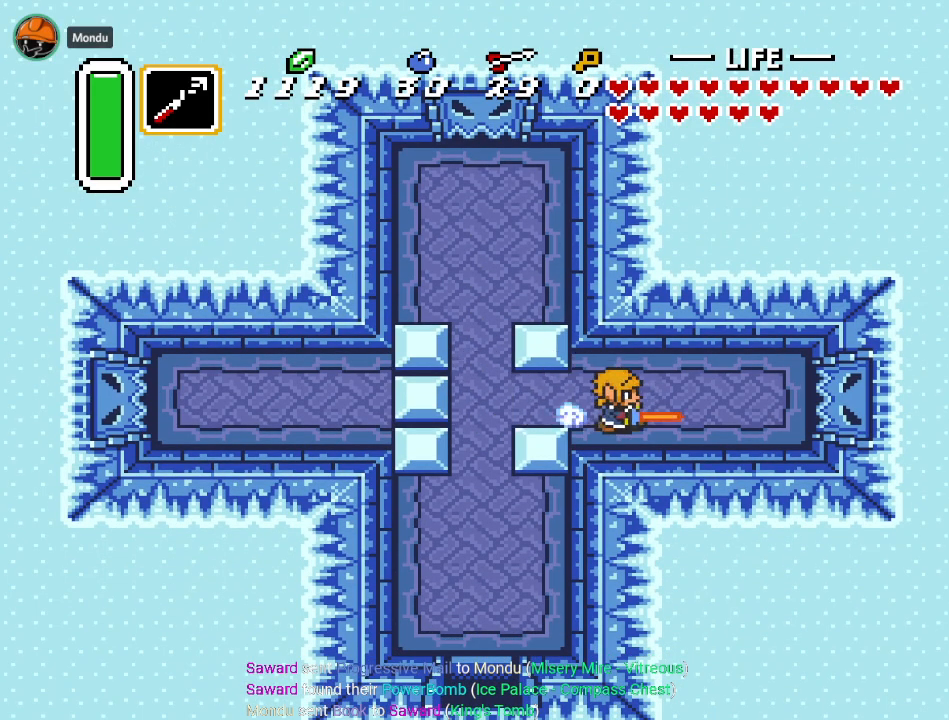
{"buttons": ["DPAD_RIGHT"], "events": [[334, "A", "up"]]}
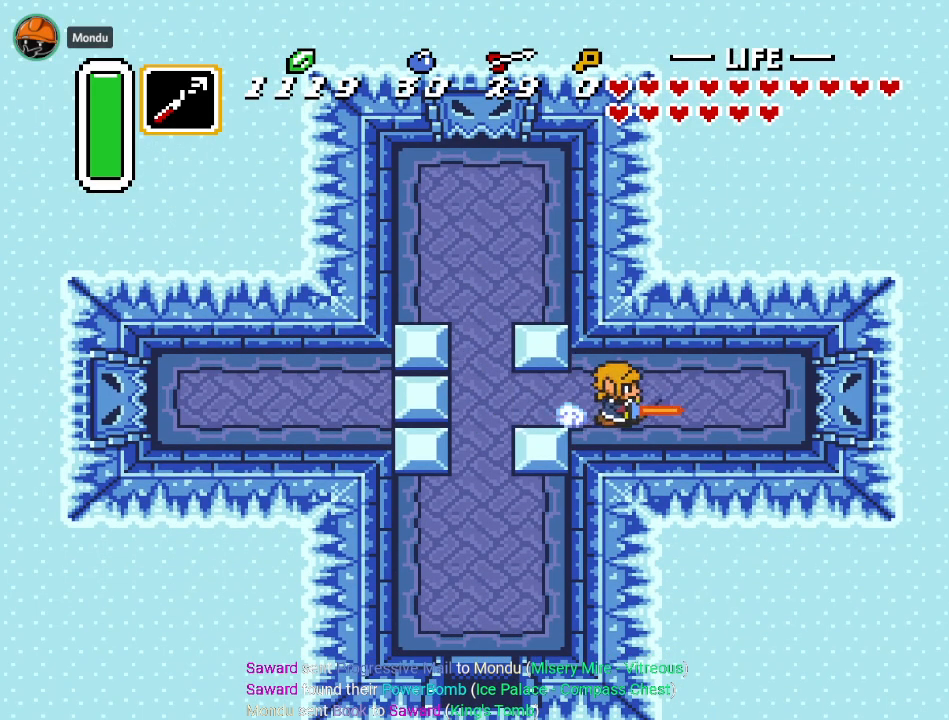
{"buttons": ["DPAD_RIGHT"], "events": []}
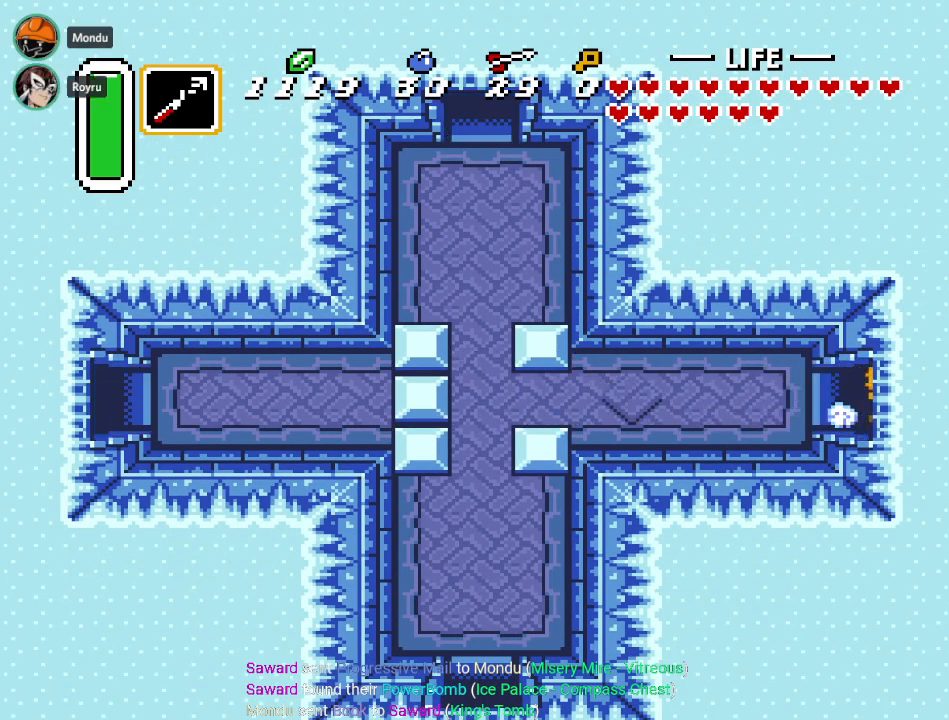
{"buttons": ["DPAD_RIGHT"], "events": []}
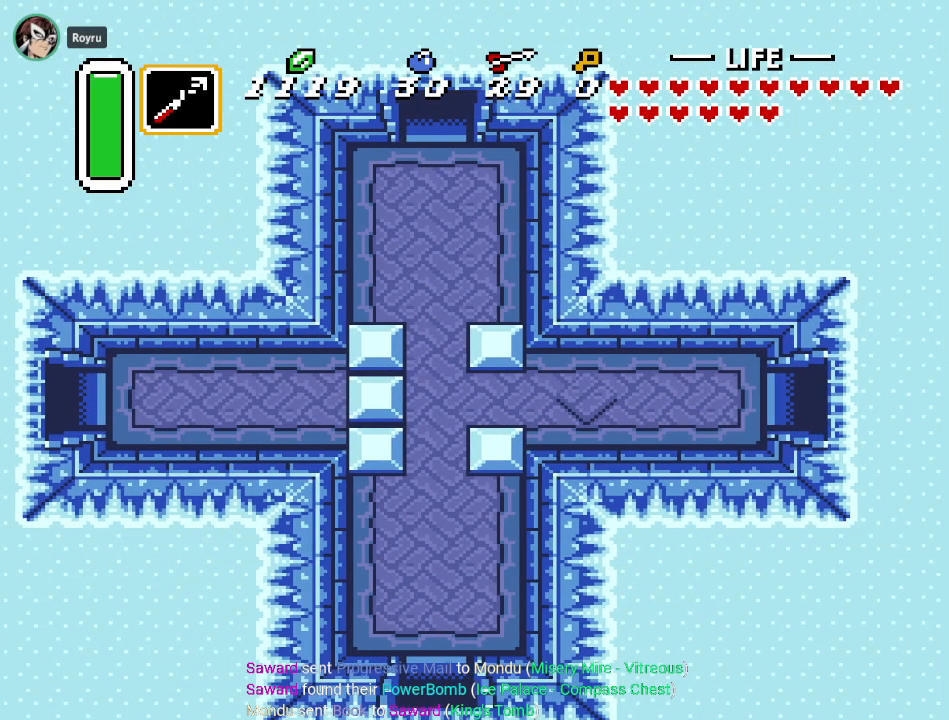
{"buttons": [], "events": [[83, "DPAD_RIGHT", "up"]]}
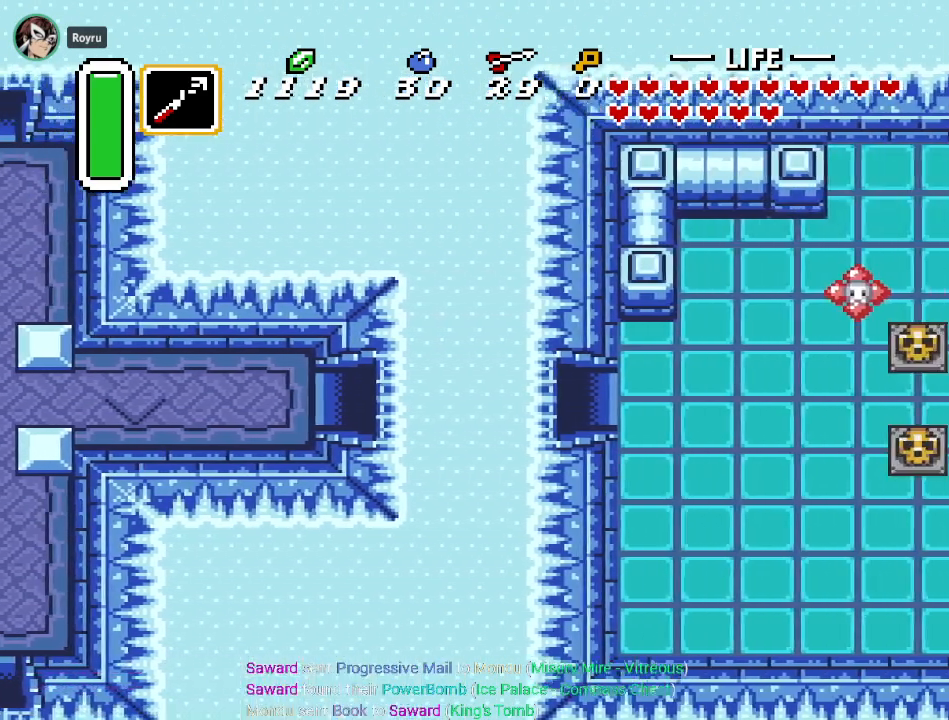
{"buttons": ["DPAD_RIGHT"], "events": [[117, "DPAD_RIGHT", "down"]]}
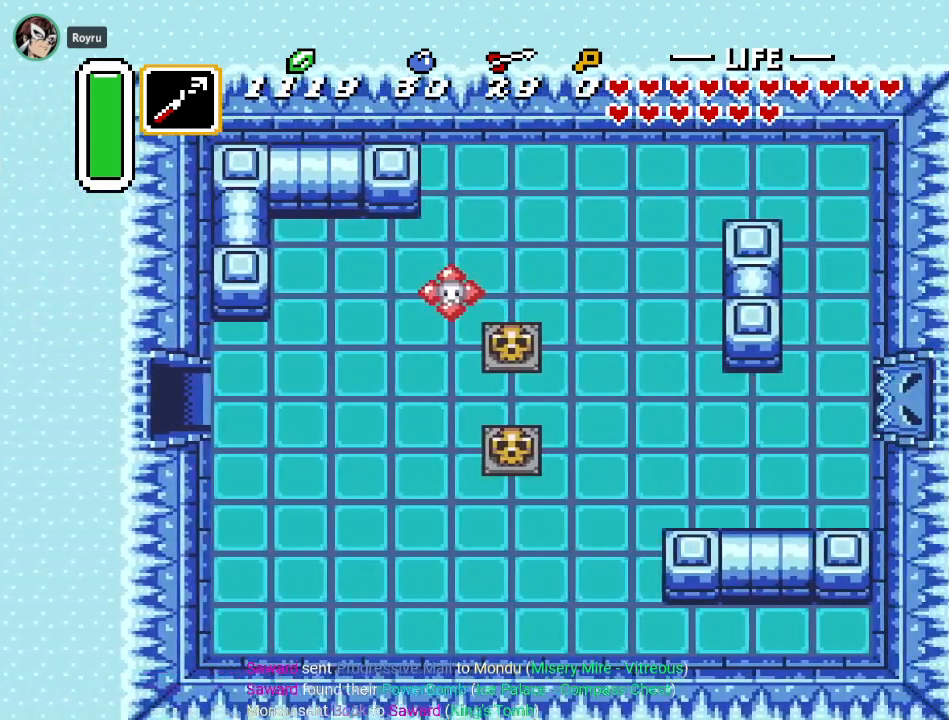
{"buttons": ["DPAD_RIGHT"], "events": []}
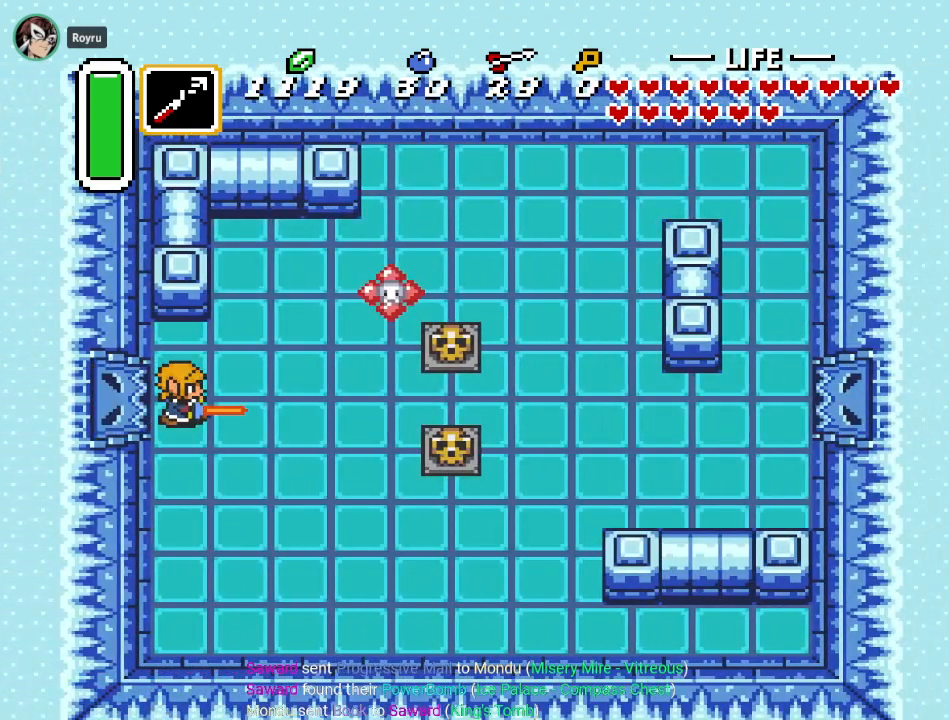
{"buttons": ["DPAD_RIGHT"], "events": []}
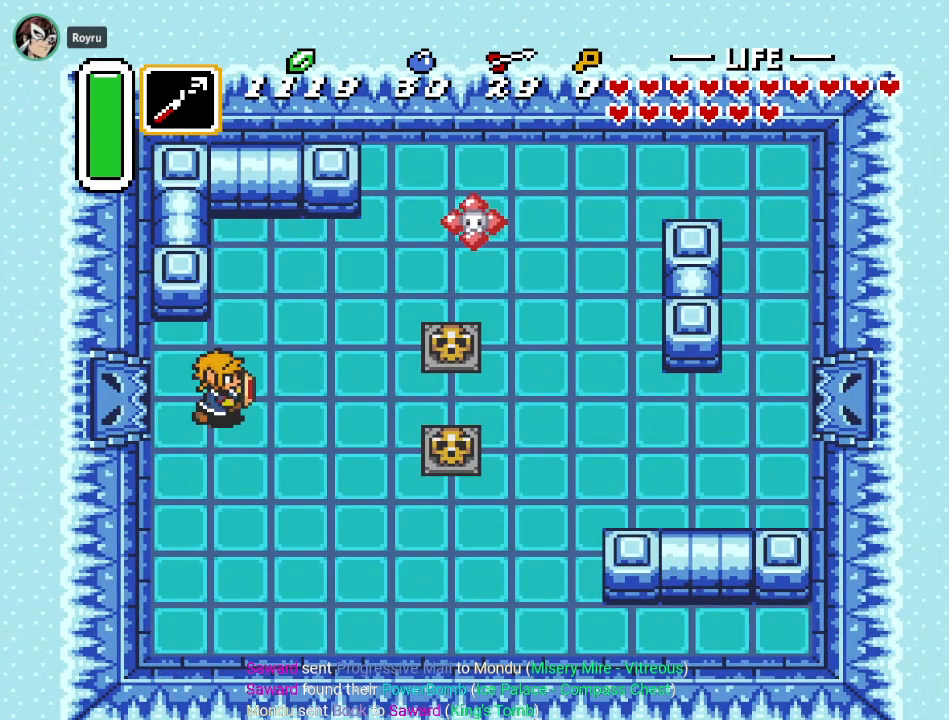
{"buttons": [], "events": [[450, "DPAD_RIGHT", "up"]]}
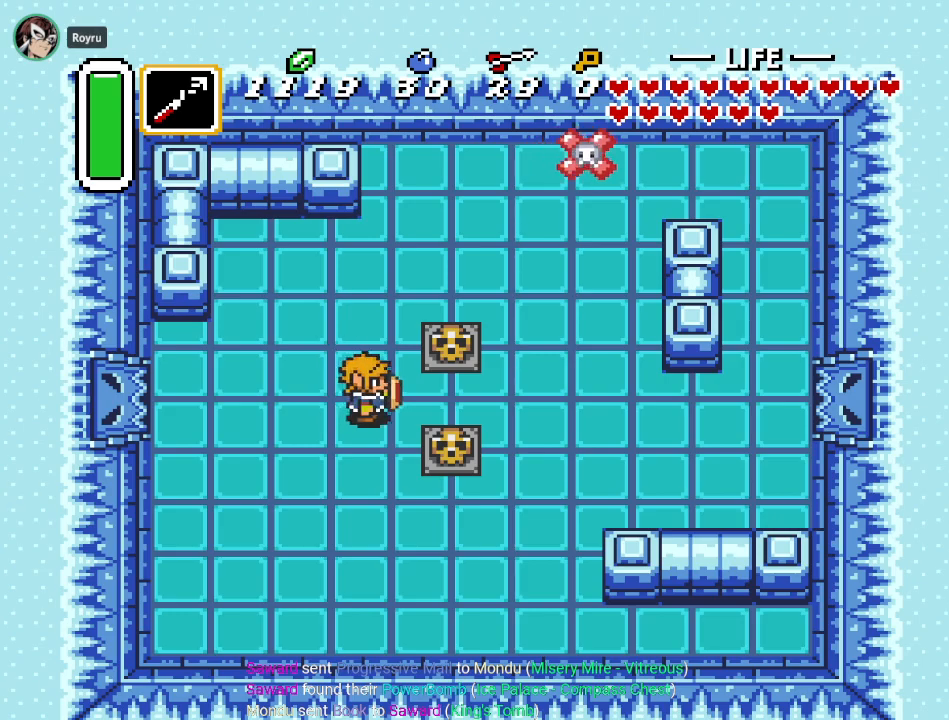
{"buttons": ["A", "DPAD_DOWN"], "events": [[234, "DPAD_RIGHT", "down"], [334, "DPAD_RIGHT", "up"], [384, "DPAD_DOWN", "down"], [484, "A", "down"]]}
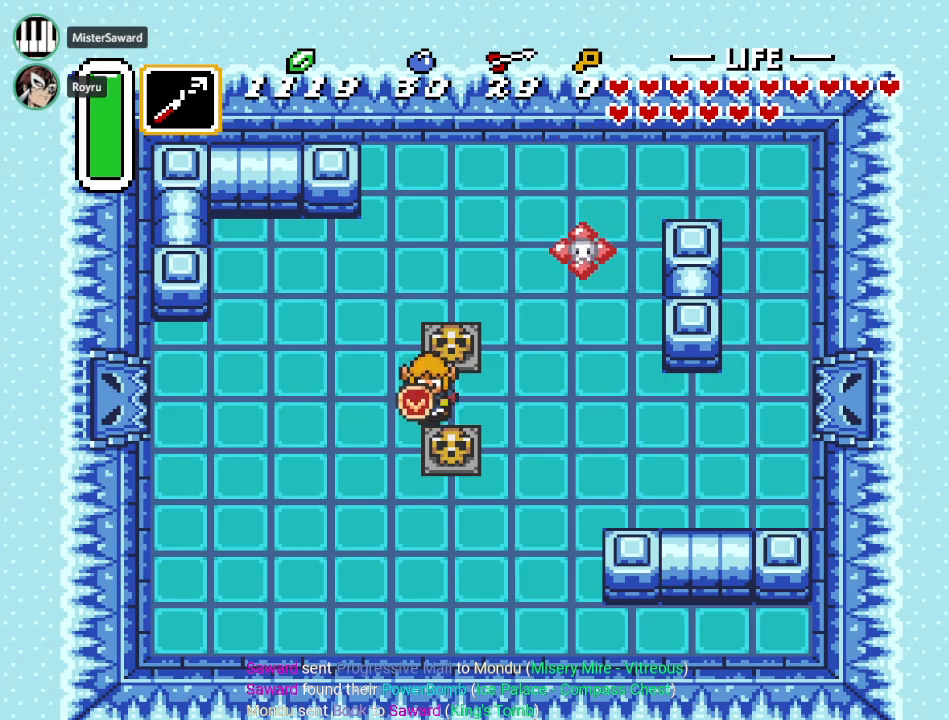
{"buttons": [], "events": [[50, "DPAD_DOWN", "up"], [183, "A", "up"], [233, "DPAD_DOWN", "down"], [484, "DPAD_DOWN", "up"]]}
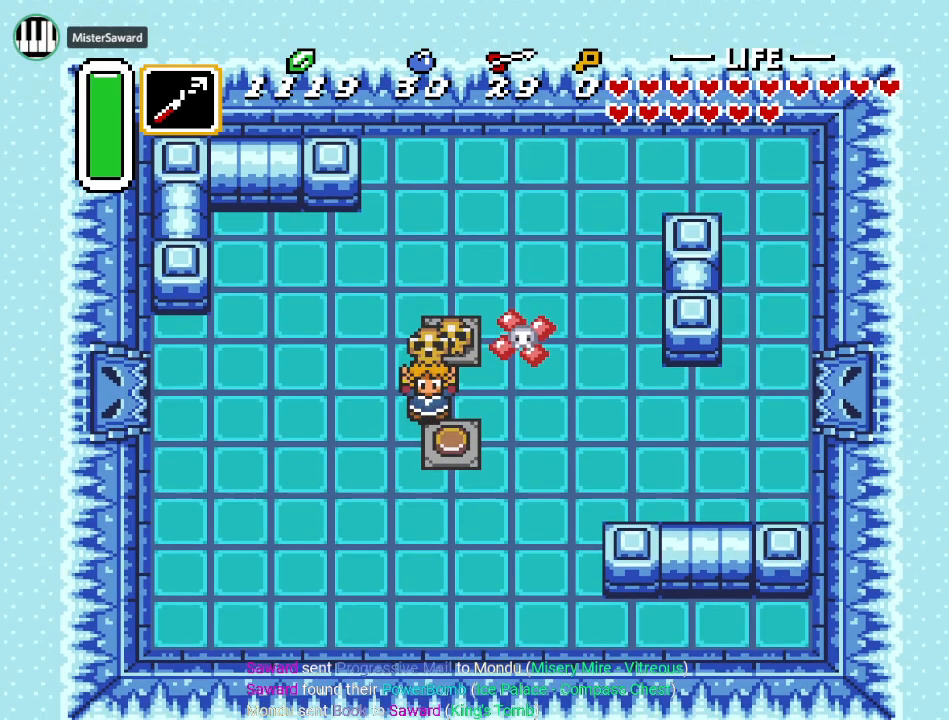
{"buttons": ["A", "DPAD_UP"], "events": [[267, "DPAD_UP", "down"], [451, "A", "down"]]}
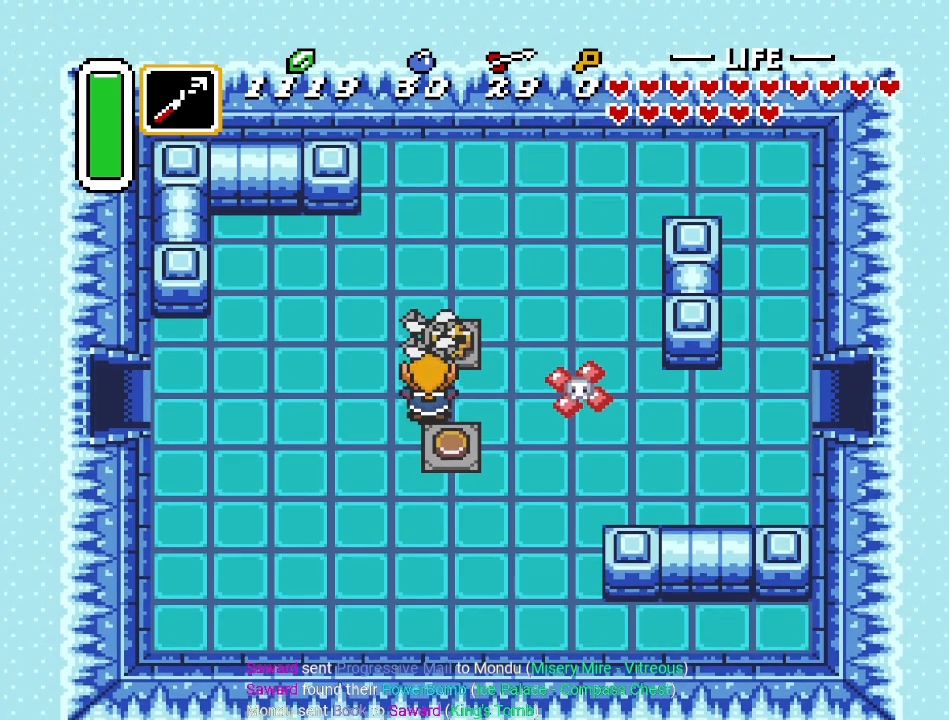
{"buttons": ["A", "DPAD_RIGHT"], "events": [[100, "A", "up"], [133, "DPAD_RIGHT", "down"], [200, "DPAD_UP", "up"], [450, "A", "down"]]}
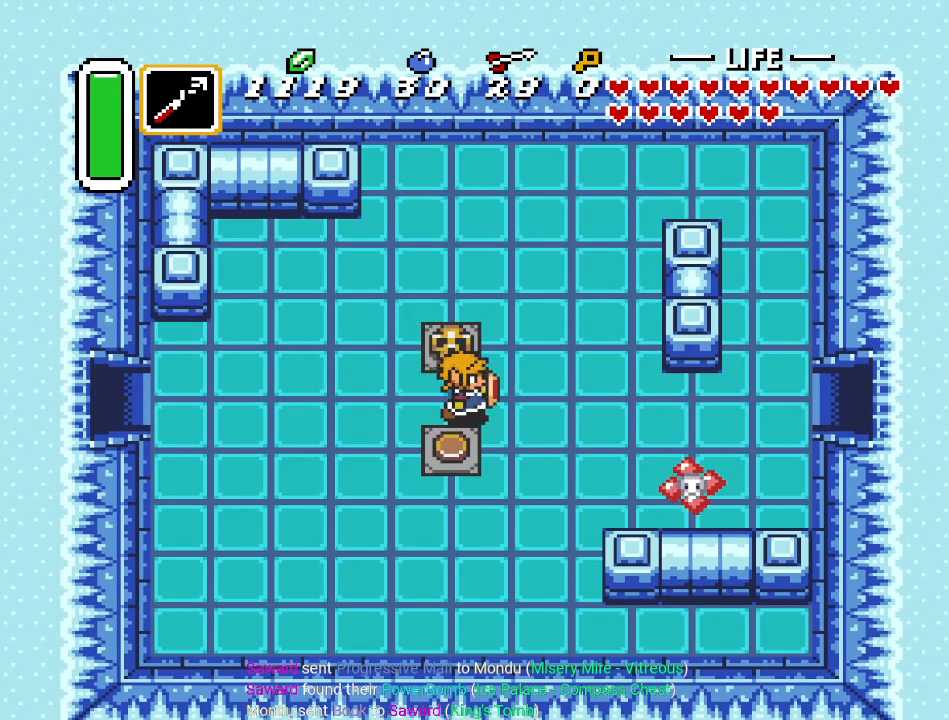
{"buttons": ["A"], "events": [[50, "DPAD_RIGHT", "up"]]}
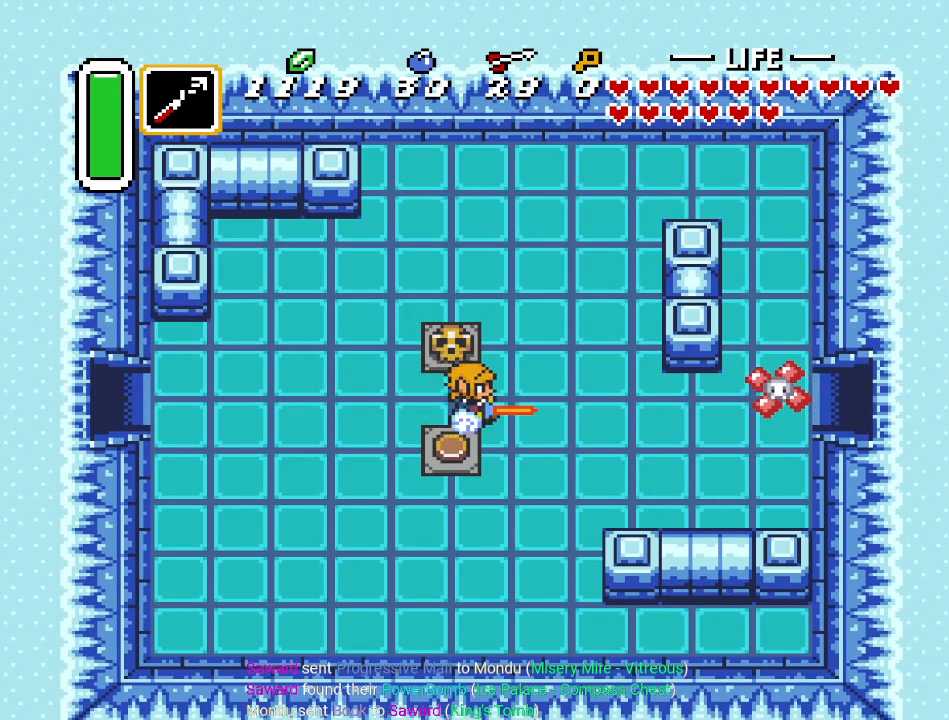
{"buttons": ["A"], "events": []}
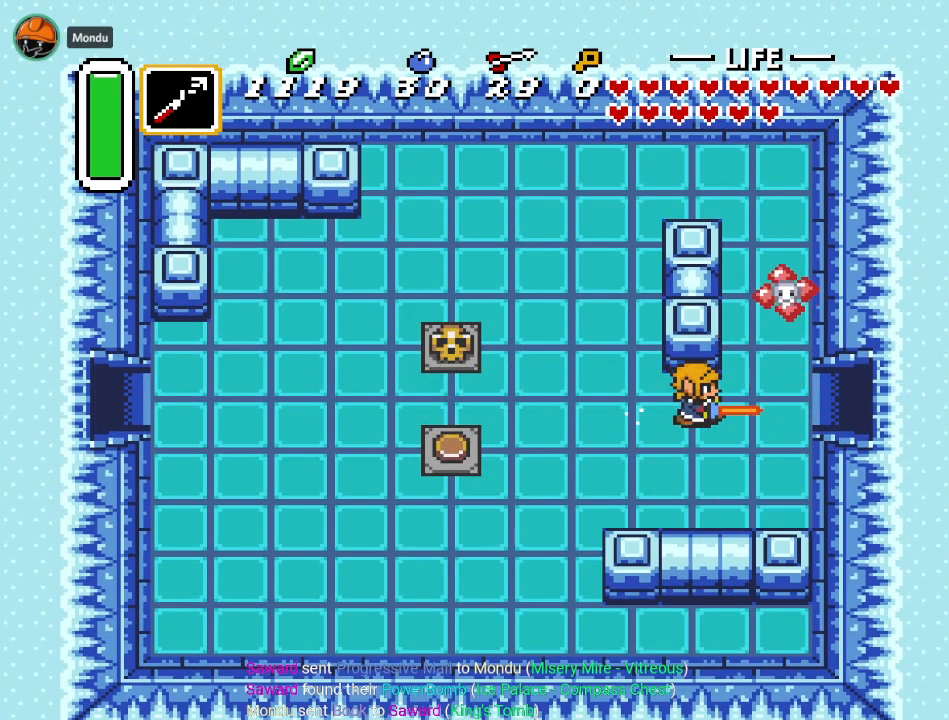
{"buttons": [], "events": [[50, "A", "up"]]}
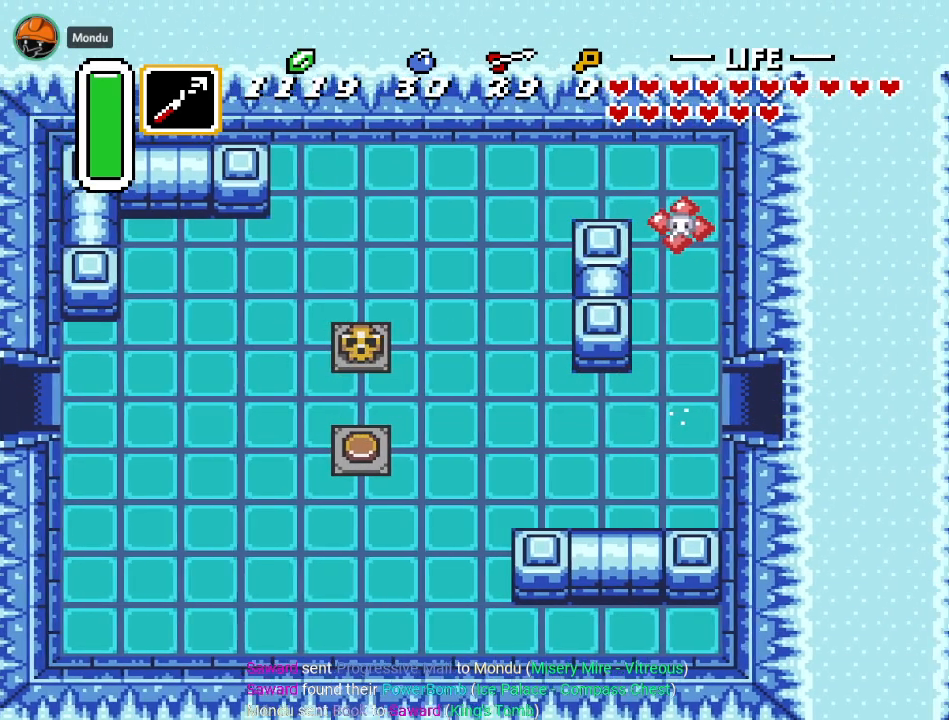
{"buttons": ["DPAD_RIGHT"], "events": [[334, "DPAD_RIGHT", "down"]]}
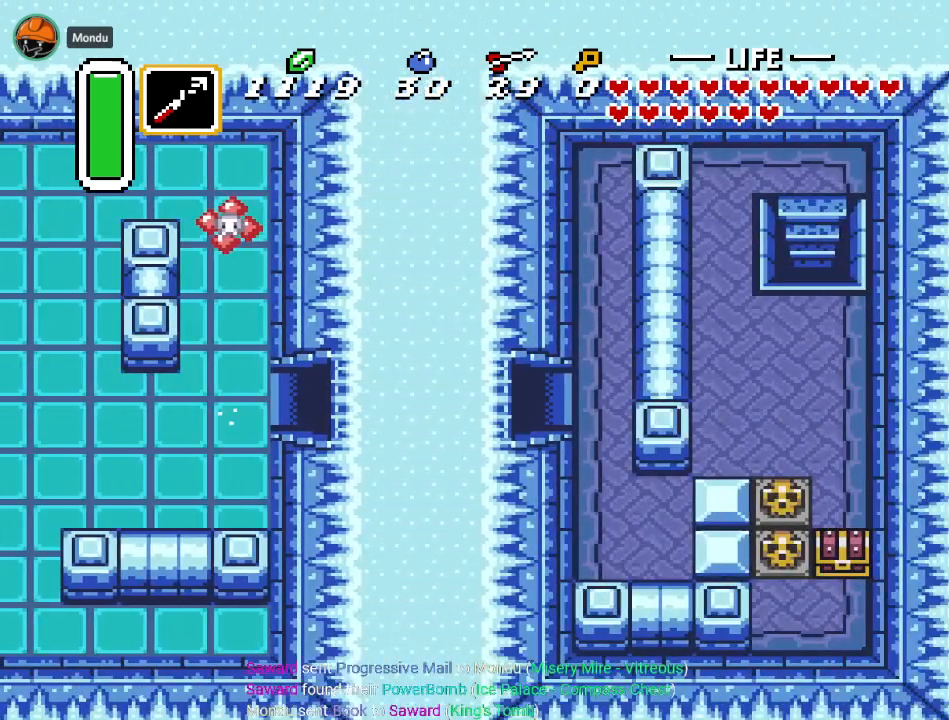
{"buttons": ["DPAD_RIGHT"], "events": []}
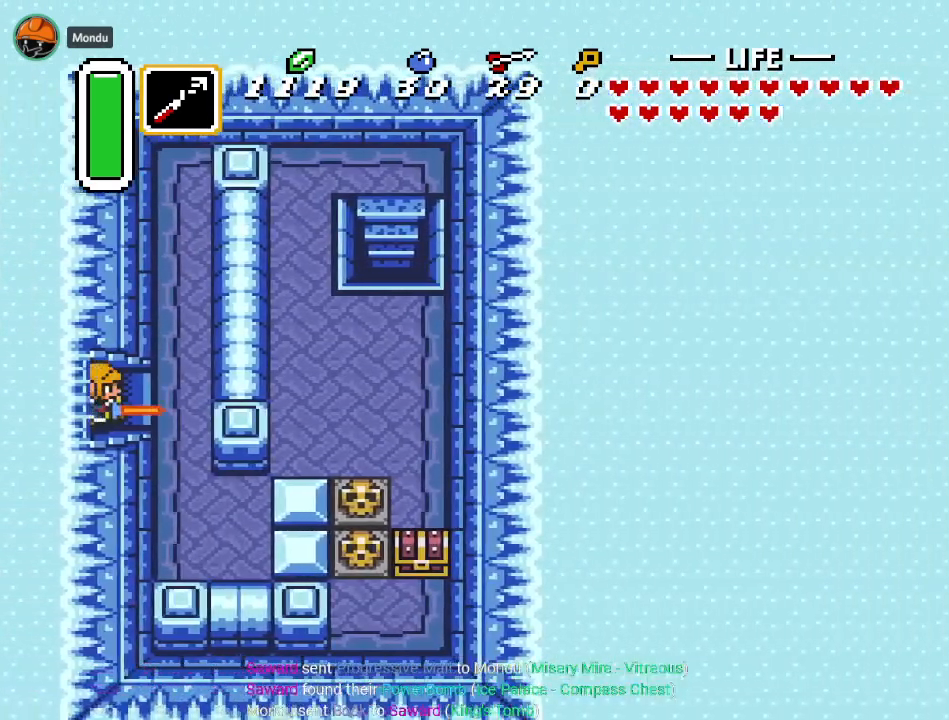
{"buttons": ["DPAD_RIGHT"], "events": []}
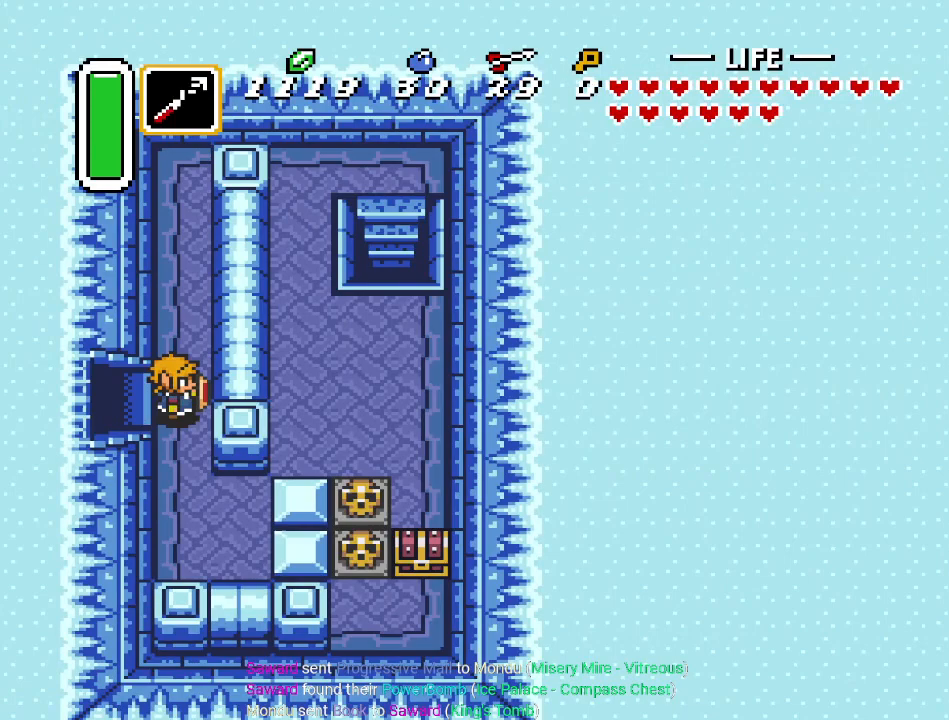
{"buttons": [], "events": [[134, "DPAD_RIGHT", "up"], [134, "START", "down"], [301, "START", "up"]]}
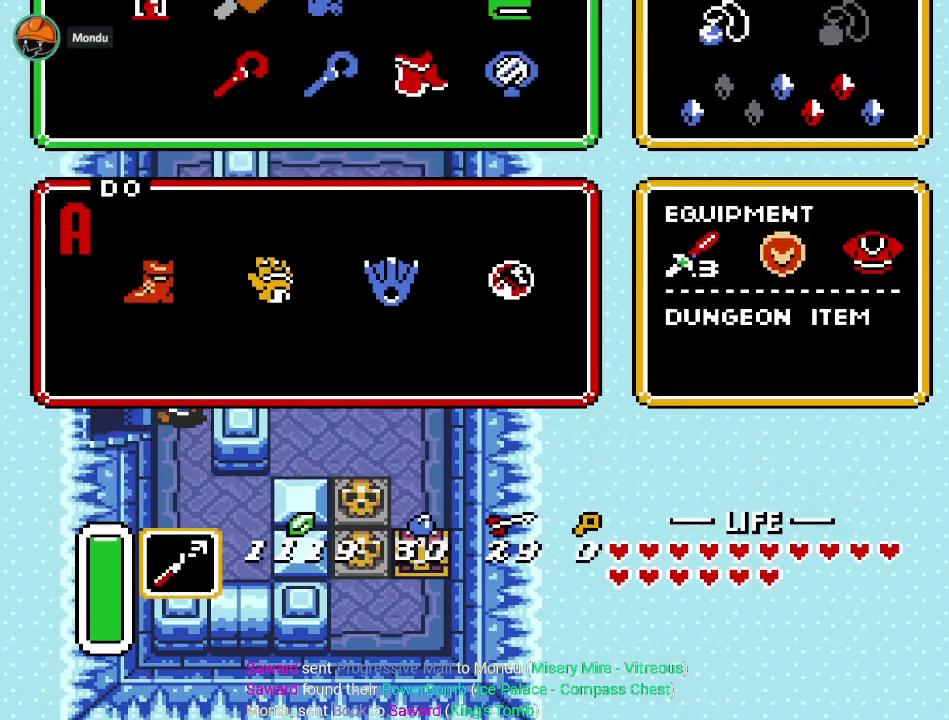
{"buttons": [], "events": [[384, "DPAD_DOWN", "down"], [484, "DPAD_DOWN", "up"]]}
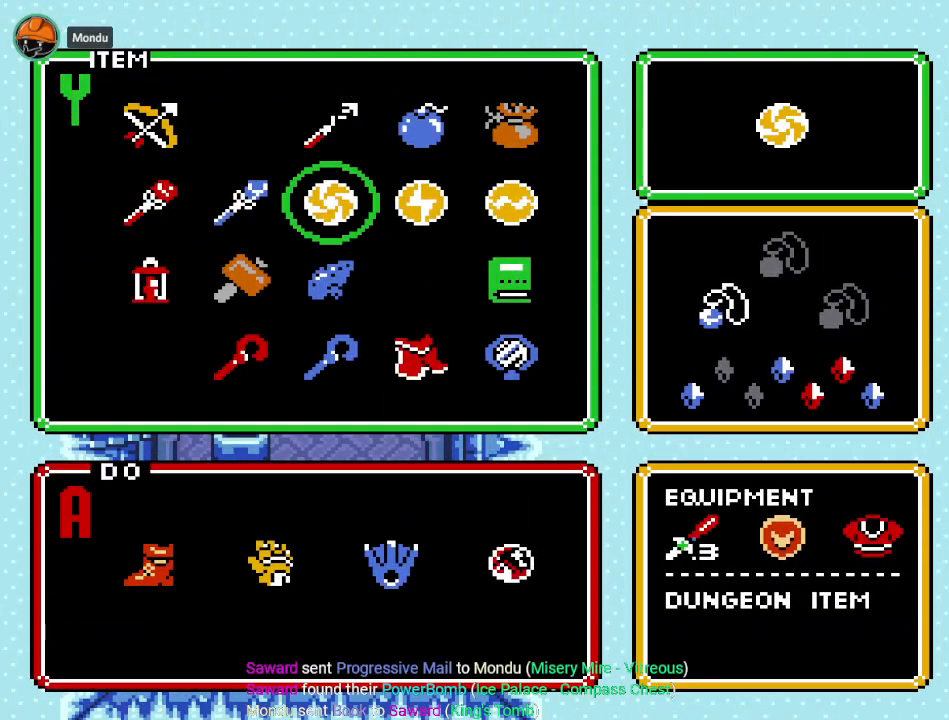
{"buttons": [], "events": [[67, "DPAD_DOWN", "down"], [167, "DPAD_DOWN", "up"], [234, "DPAD_DOWN", "down"], [351, "DPAD_DOWN", "up"]]}
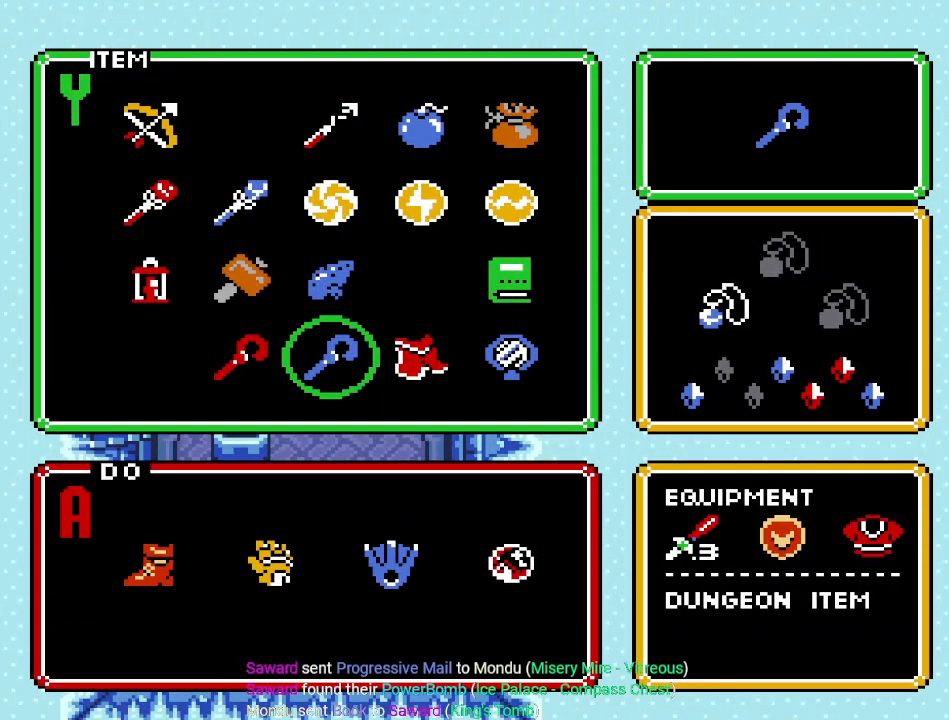
{"buttons": [], "events": [[83, "DPAD_LEFT", "down"], [167, "DPAD_LEFT", "up"], [167, "START", "down"], [300, "START", "up"]]}
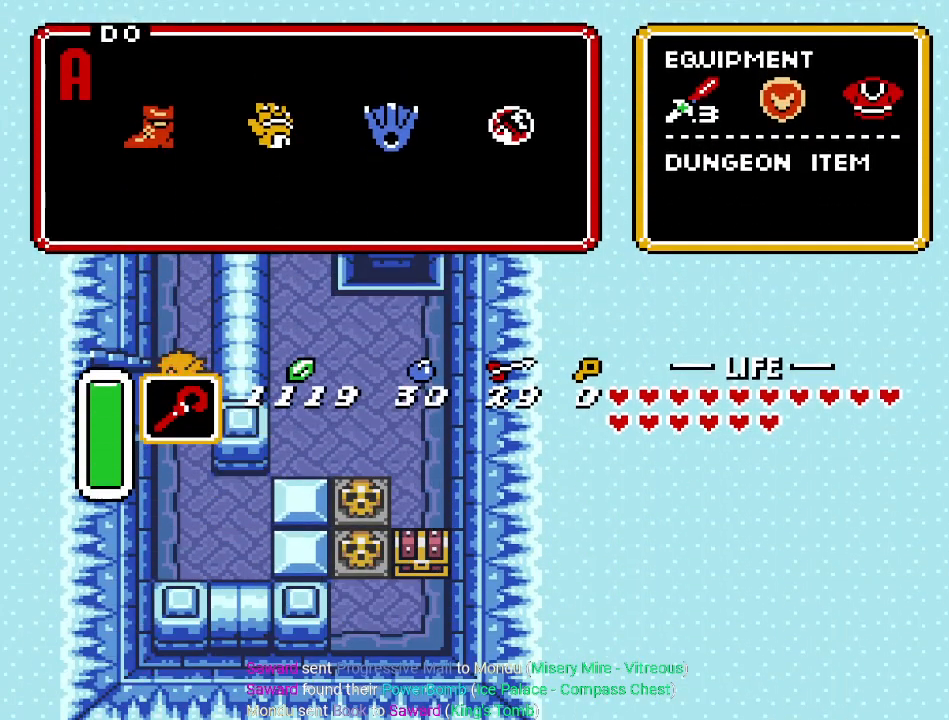
{"buttons": ["DPAD_RIGHT"], "events": [[284, "DPAD_LEFT", "down"], [351, "DPAD_LEFT", "up"], [484, "DPAD_RIGHT", "down"]]}
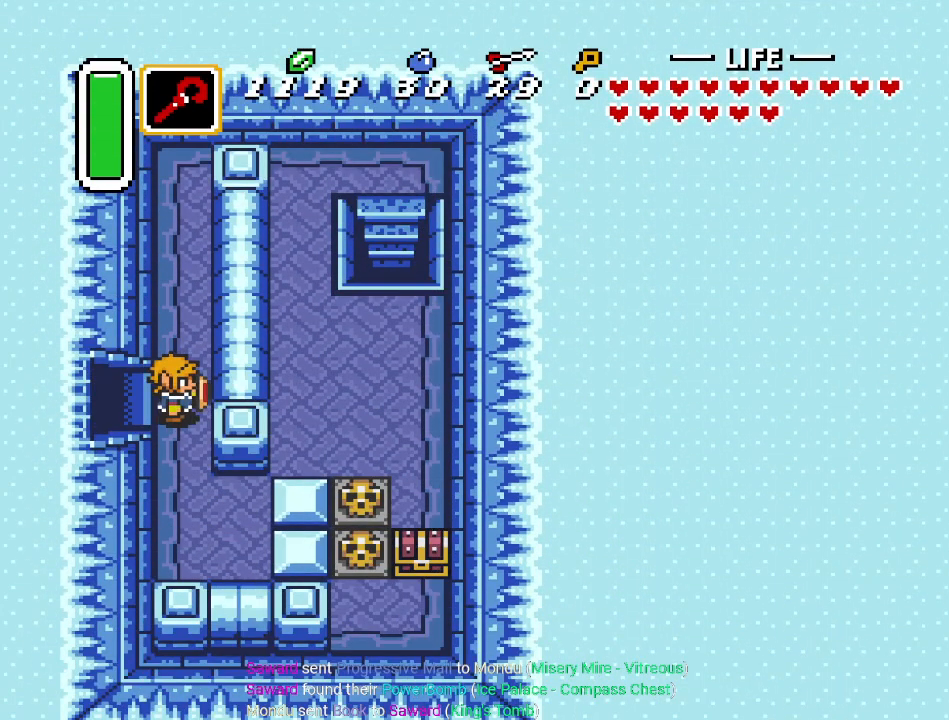
{"buttons": [], "events": [[100, "DPAD_RIGHT", "up"], [233, "DPAD_LEFT", "down"], [250, "DPAD_LEFT", "up"]]}
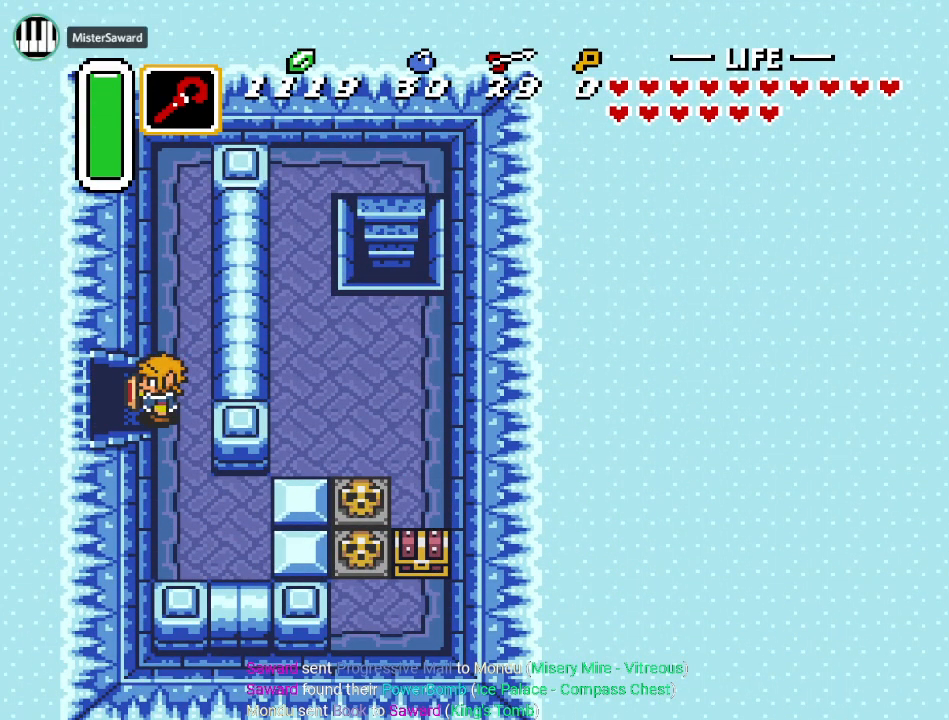
{"buttons": [], "events": [[100, "DPAD_RIGHT", "down"], [201, "DPAD_RIGHT", "up"], [317, "DPAD_LEFT", "down"], [351, "DPAD_LEFT", "up"]]}
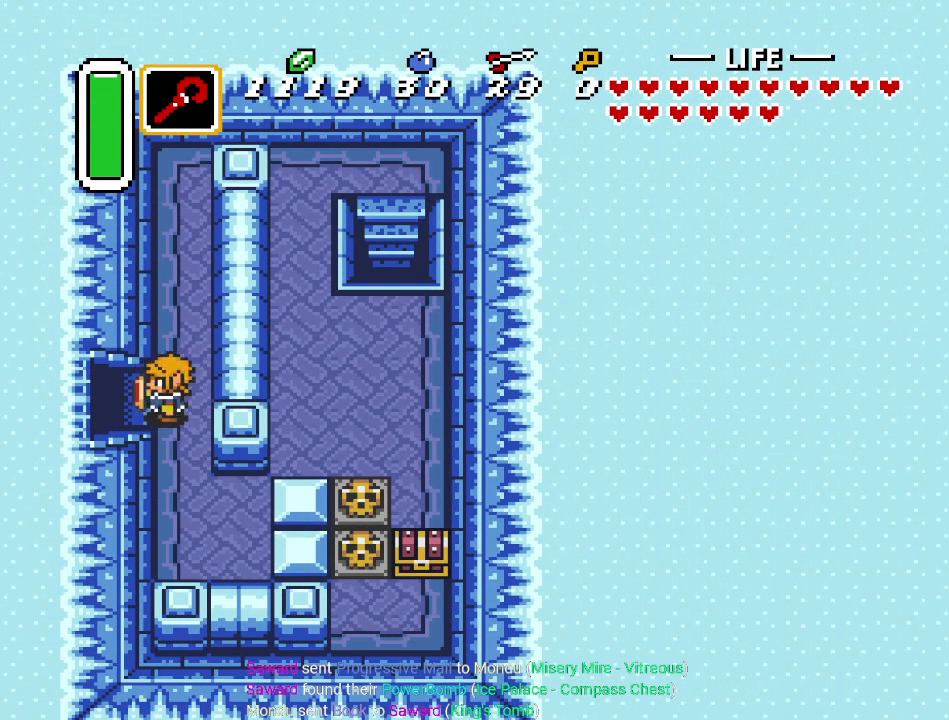
{"buttons": [], "events": [[317, "DPAD_RIGHT", "down"], [417, "DPAD_RIGHT", "up"]]}
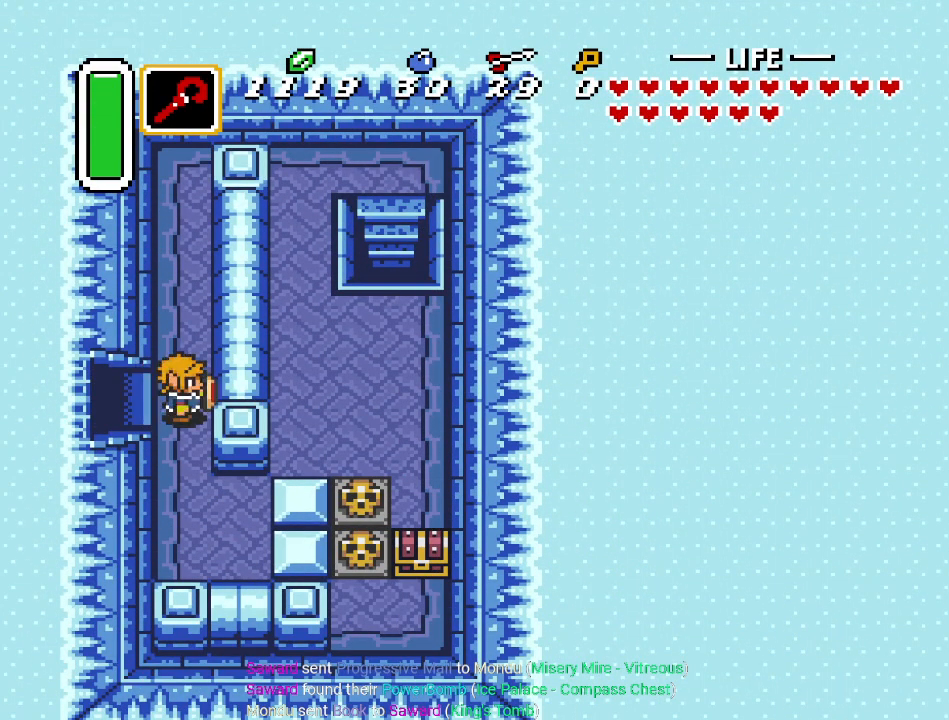
{"buttons": [], "events": [[34, "DPAD_LEFT", "down"], [67, "DPAD_LEFT", "up"]]}